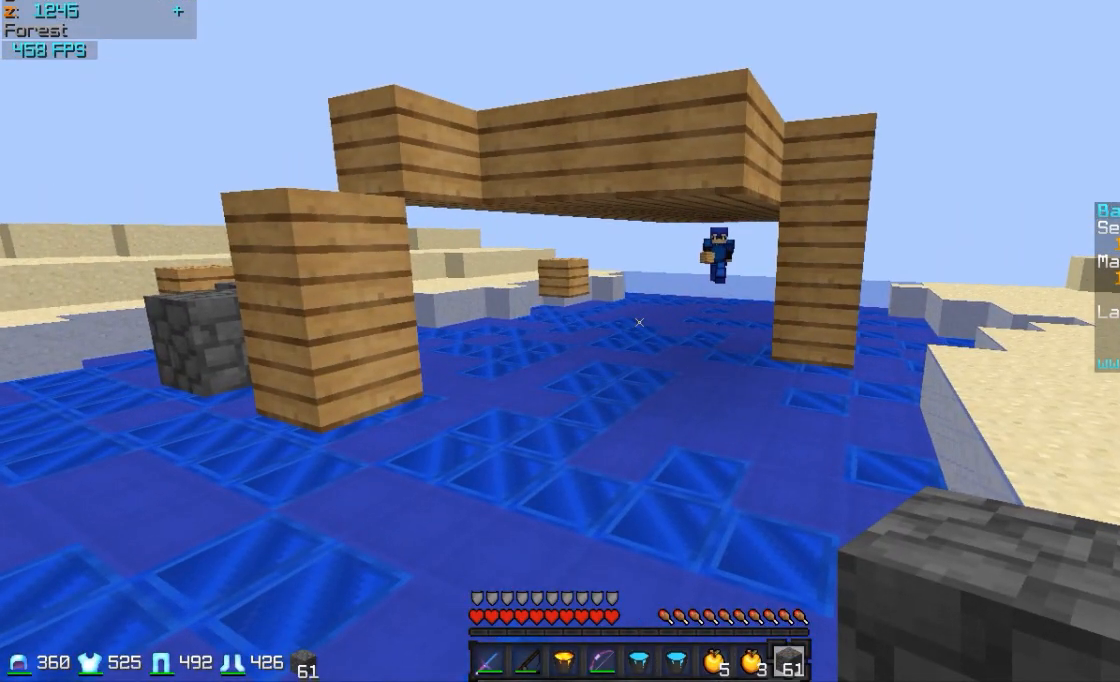
Gameplay with keyboard and mouse; each line is a JSON object with the keys and mouse buttons held at the frame after it. "events" lists presses ("down") and releases ("up") of "a", "d", "s", "w", "mouse_left" and "mouse_right" between this image and that frame as [ms after this image, input, new state], when the widget could be followed in between. "mouse_left", "mouse_right" = the "left", "right" buttons of the "mouse" list. No other keys are recorded. Fast repeated clicks can show as one long hold. Mouse movement is not recorded.
{"keys": [], "mouse": [], "events": []}
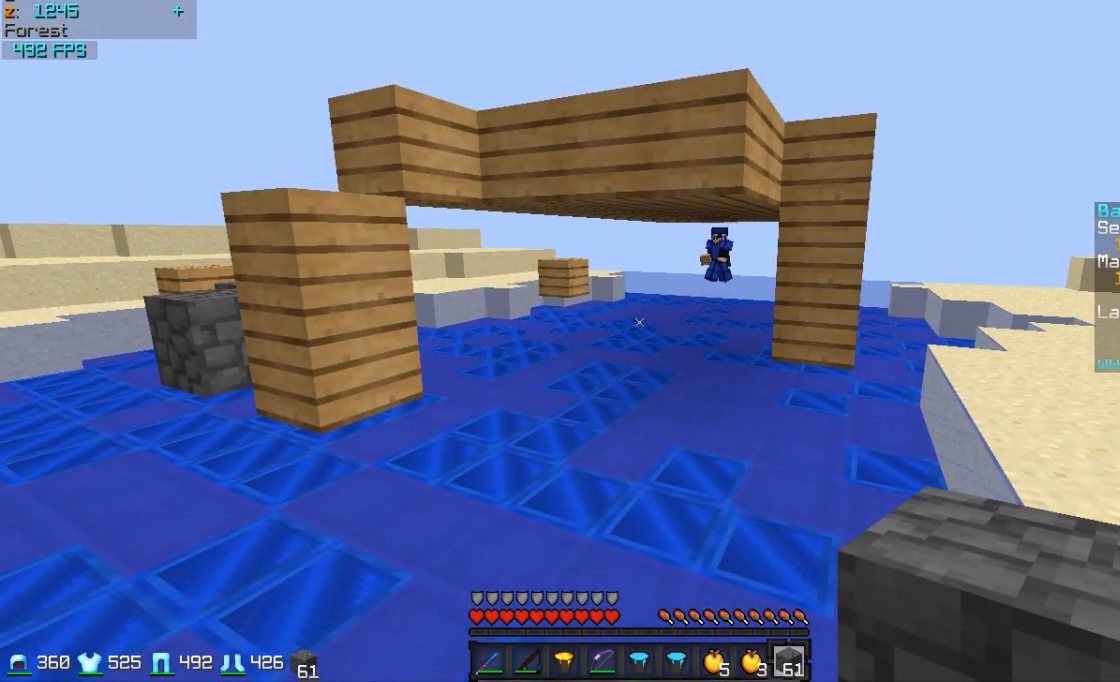
{"keys": [], "mouse": [], "events": []}
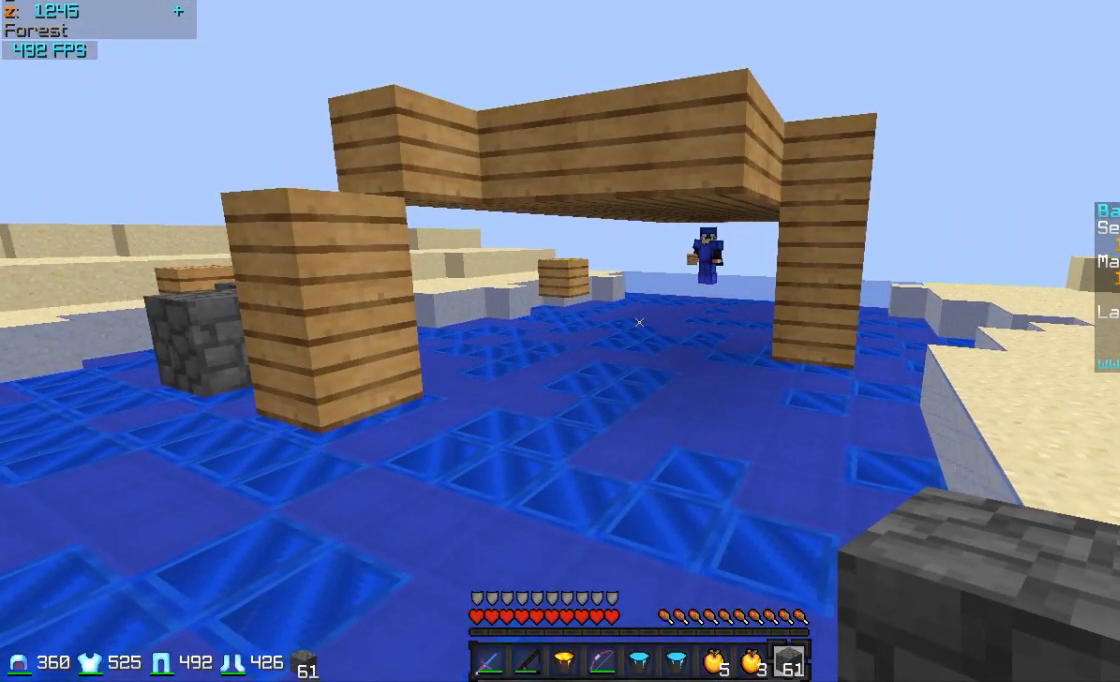
{"keys": [], "mouse": [], "events": []}
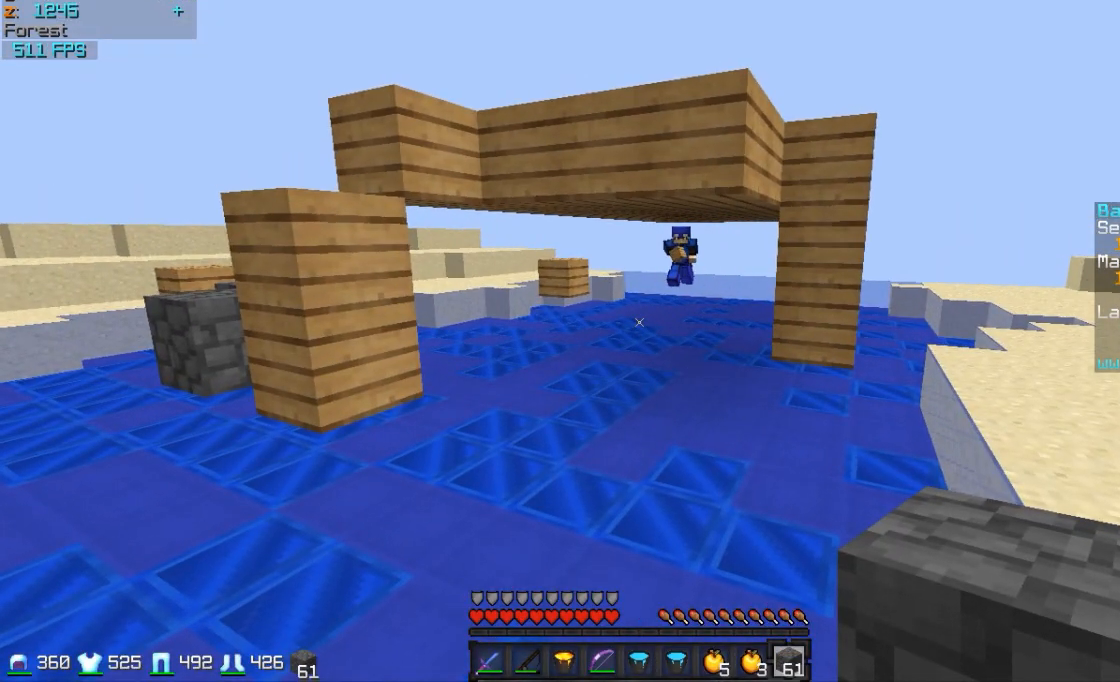
{"keys": ["w"], "mouse": [], "events": [[133, "w", "down"]]}
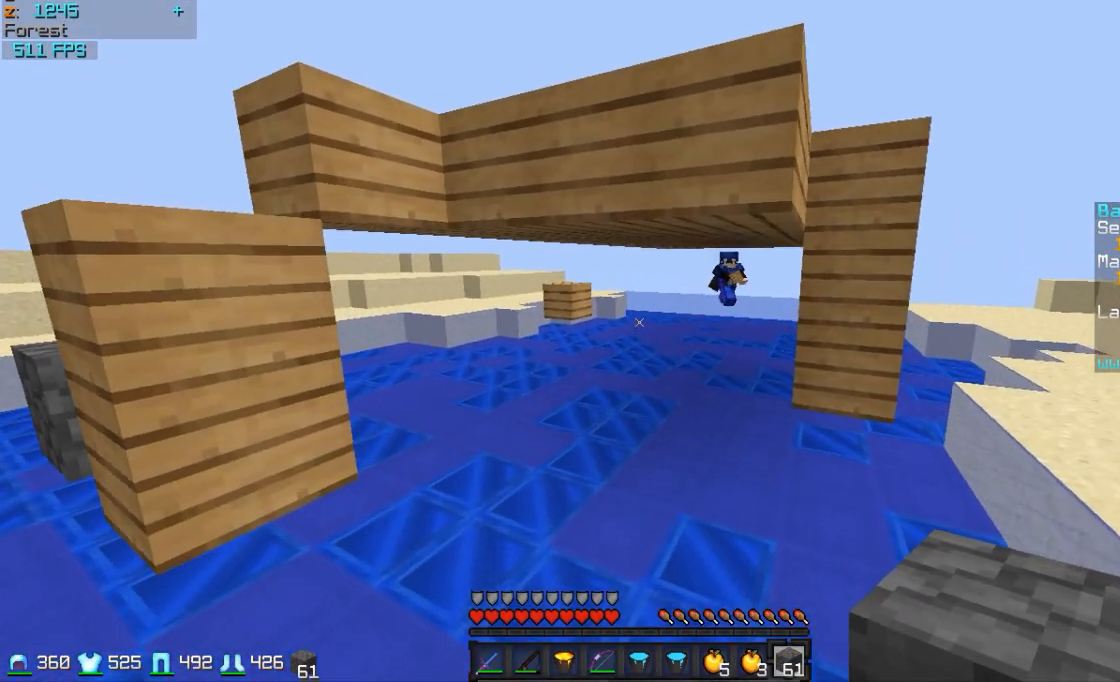
{"keys": [], "mouse": [], "events": [[33, "w", "up"], [183, "mouse_left", "down"], [333, "mouse_left", "up"]]}
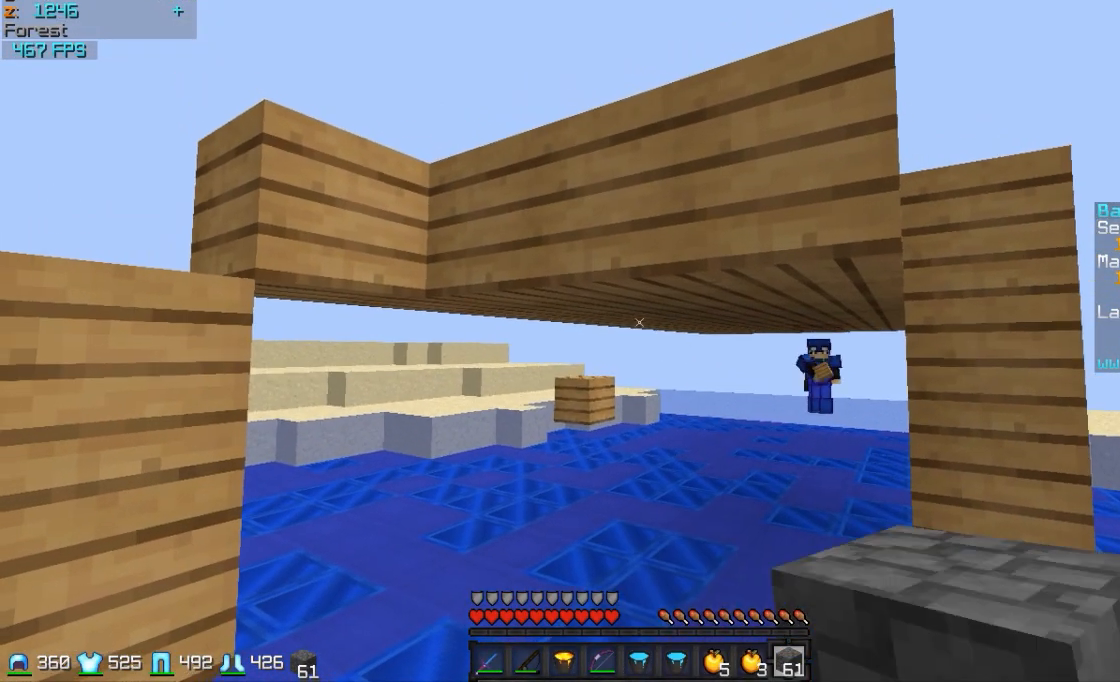
{"keys": [], "mouse": ["left"], "events": [[383, "mouse_left", "down"]]}
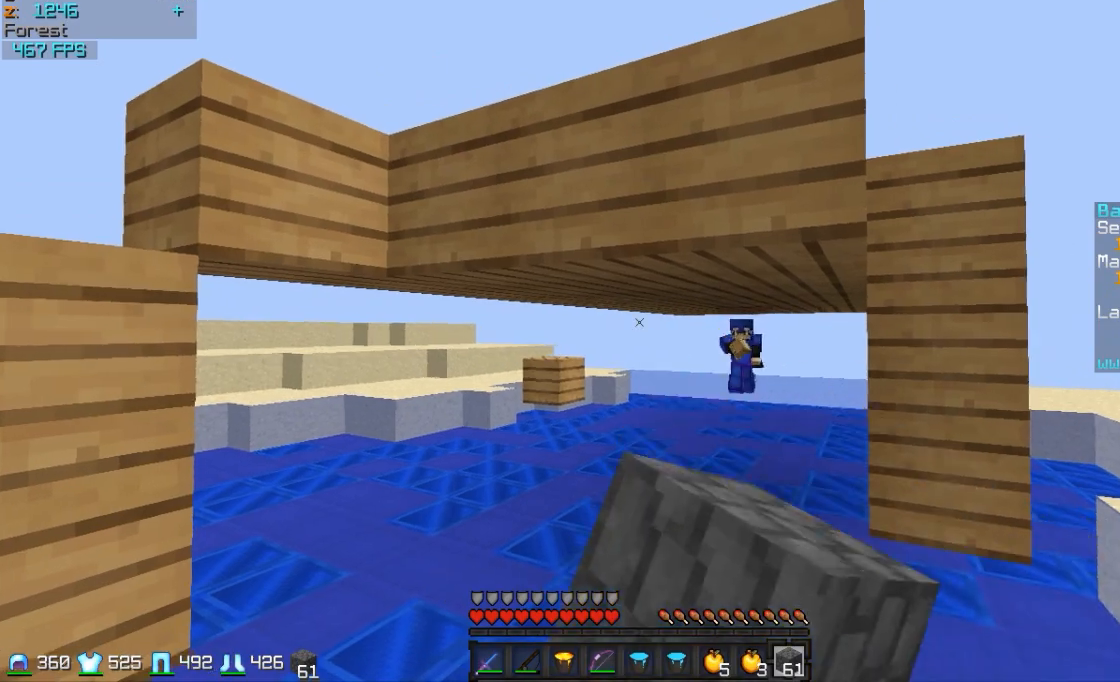
{"keys": ["s"], "mouse": ["left"], "events": [[33, "mouse_left", "up"], [283, "mouse_left", "down"], [333, "mouse_left", "up"], [433, "s", "down"], [483, "mouse_left", "down"]]}
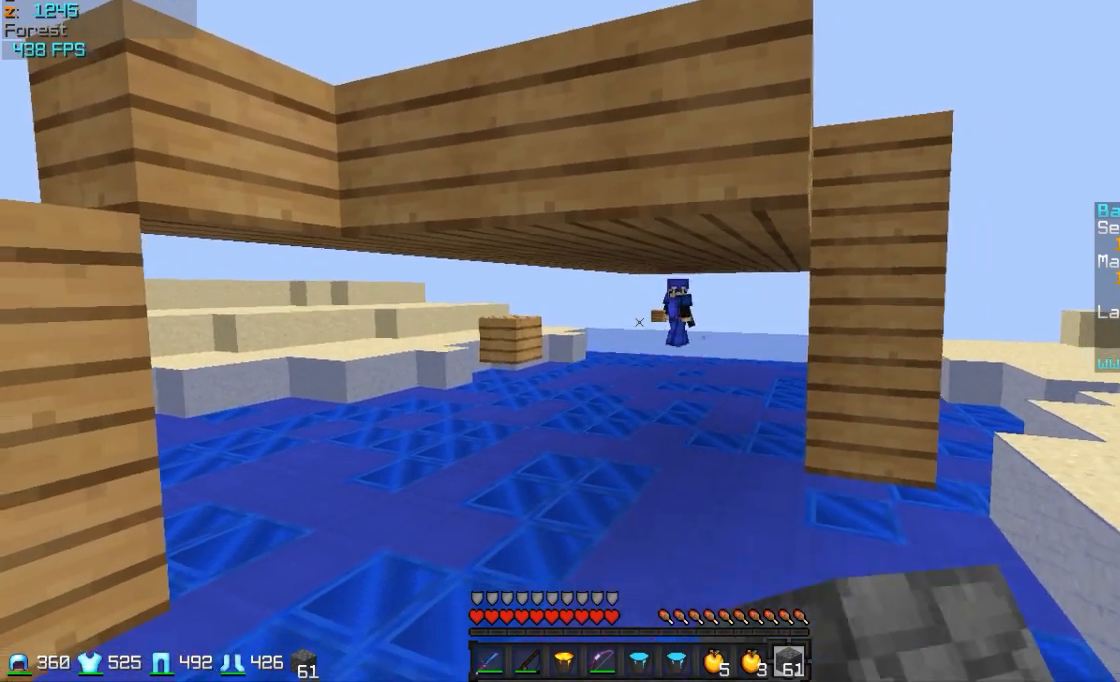
{"keys": ["s"], "mouse": ["left"], "events": [[133, "mouse_left", "up"], [233, "mouse_left", "down"], [333, "mouse_left", "up"], [483, "mouse_left", "down"]]}
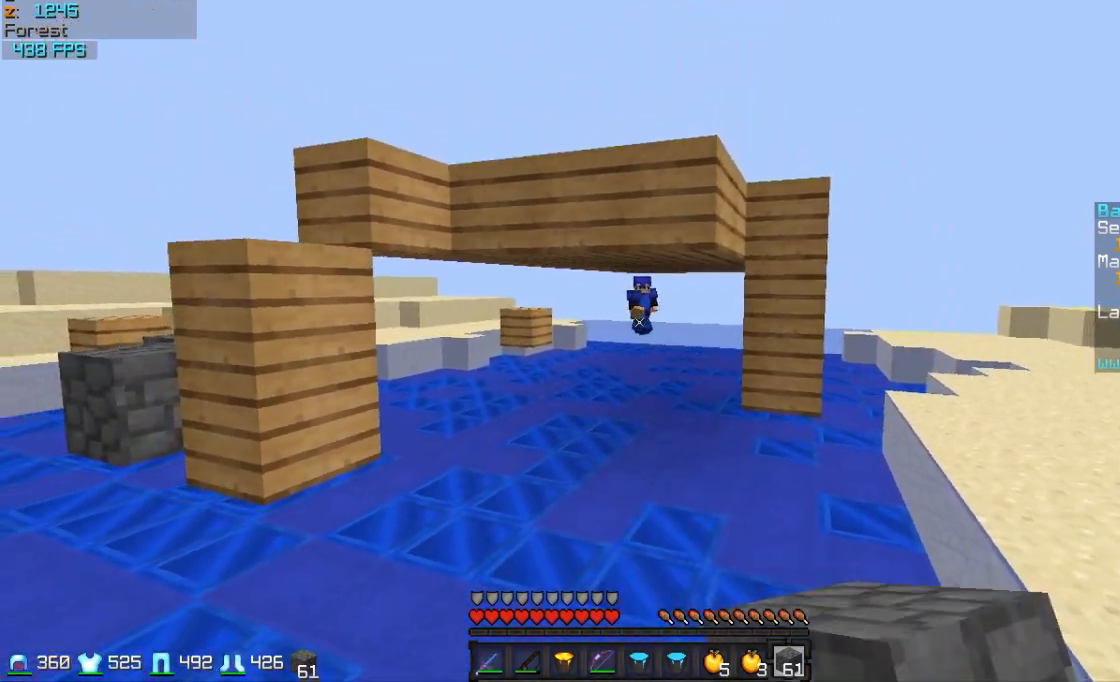
{"keys": ["w"], "mouse": ["left"], "events": [[83, "mouse_left", "up"], [183, "mouse_left", "down"], [183, "s", "up"], [233, "a", "down"], [283, "w", "down"], [333, "mouse_left", "up"], [383, "a", "up"], [433, "mouse_left", "down"]]}
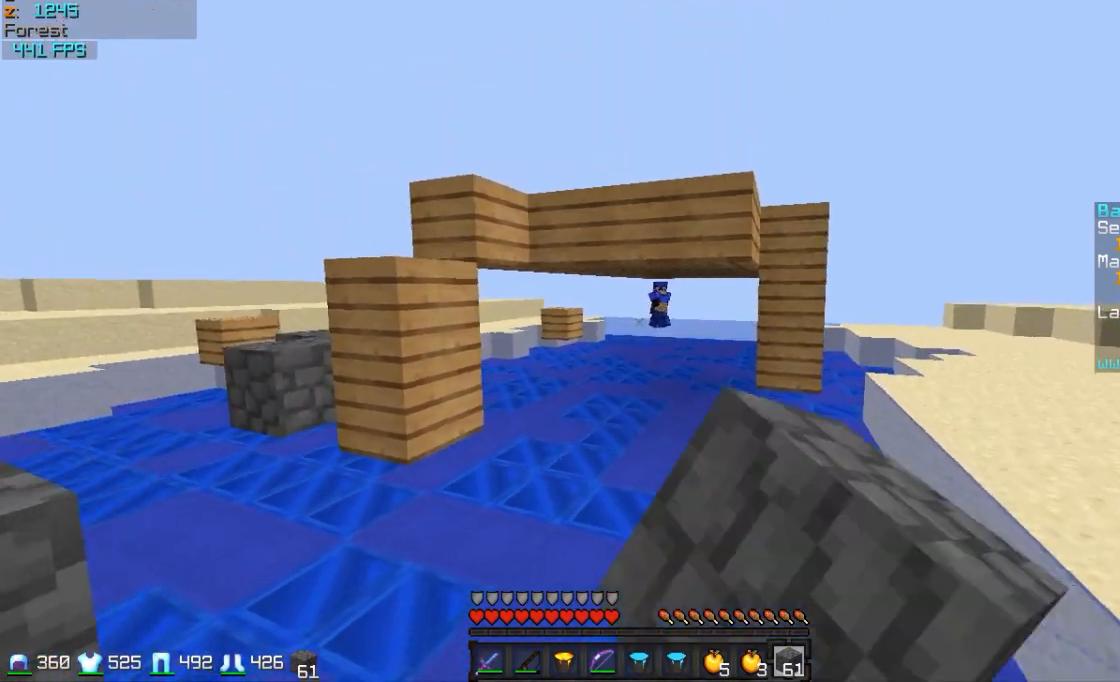
{"keys": ["d"], "mouse": [], "events": [[33, "mouse_left", "up"], [133, "mouse_left", "down"], [233, "mouse_left", "up"], [283, "d", "down"], [333, "mouse_left", "down"], [333, "w", "up"], [433, "mouse_left", "up"]]}
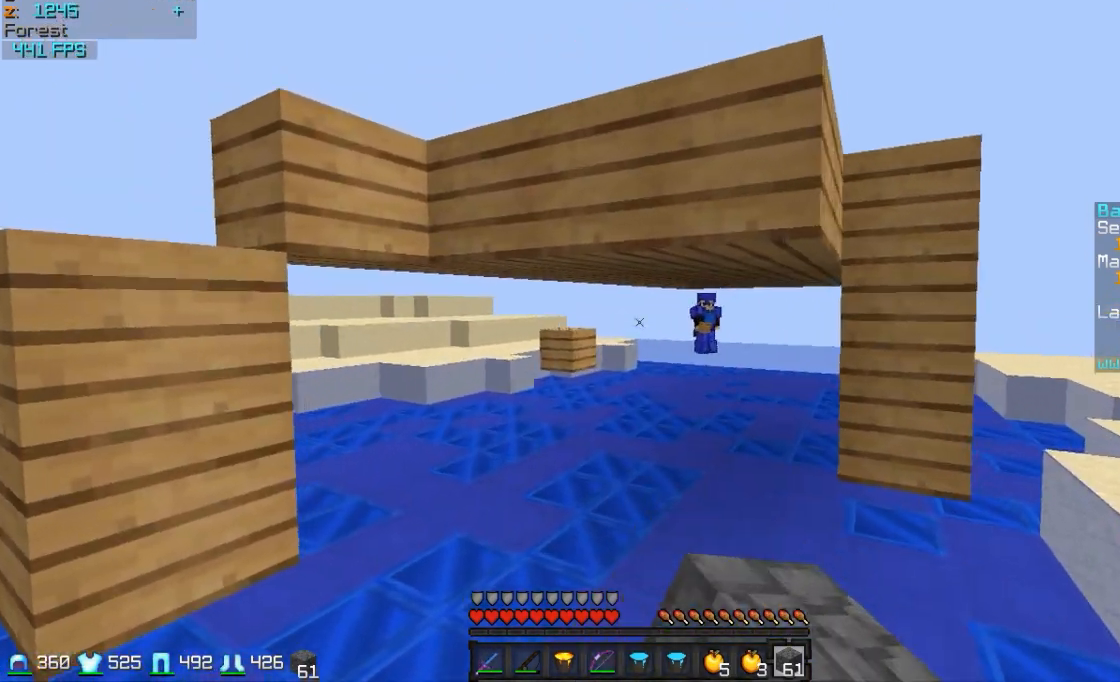
{"keys": ["a"], "mouse": ["left"], "events": [[33, "mouse_left", "down"], [83, "d", "up"], [133, "mouse_left", "up"], [183, "a", "down"], [233, "mouse_left", "down"], [233, "w", "down"], [333, "mouse_left", "up"], [433, "mouse_left", "down"], [483, "w", "up"]]}
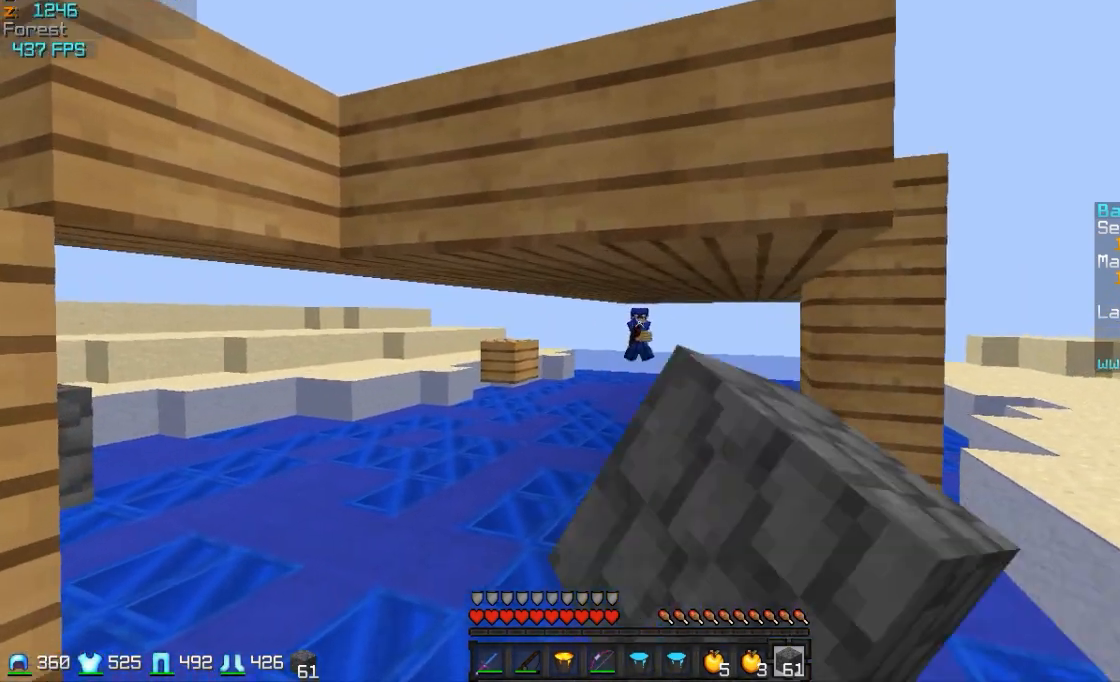
{"keys": ["d"], "mouse": ["left"], "events": [[33, "mouse_left", "up"], [133, "mouse_left", "down"], [133, "s", "down"], [183, "a", "up"], [233, "mouse_left", "up"], [283, "mouse_left", "down"], [383, "d", "down"], [383, "mouse_left", "up"], [383, "s", "up"], [483, "mouse_left", "down"]]}
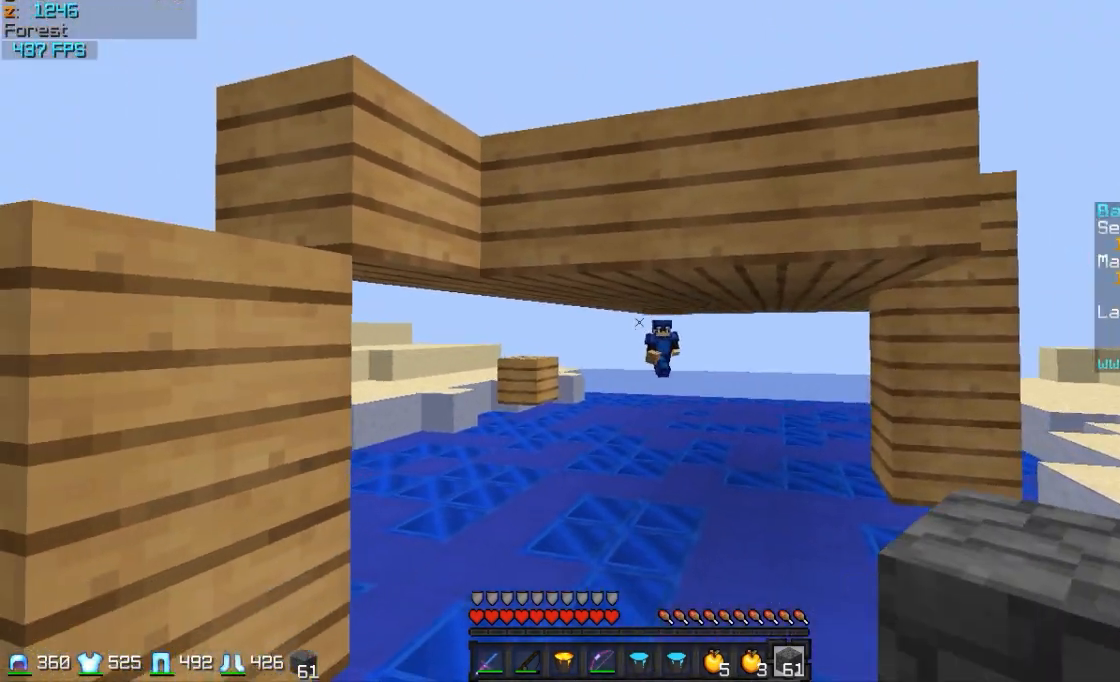
{"keys": [], "mouse": ["left"], "events": [[33, "mouse_left", "up"], [133, "mouse_left", "down"], [183, "mouse_left", "up"], [283, "mouse_left", "down"], [383, "mouse_left", "up"], [483, "d", "up"], [483, "mouse_left", "down"]]}
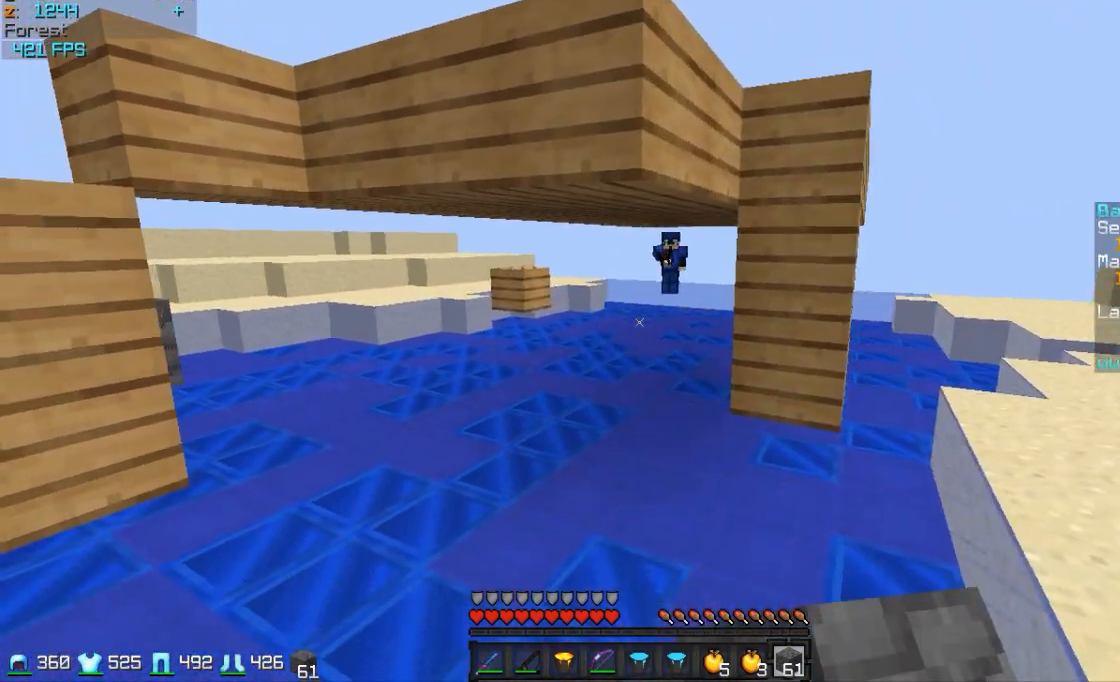
{"keys": ["a"], "mouse": [], "events": [[133, "mouse_left", "up"], [433, "a", "down"]]}
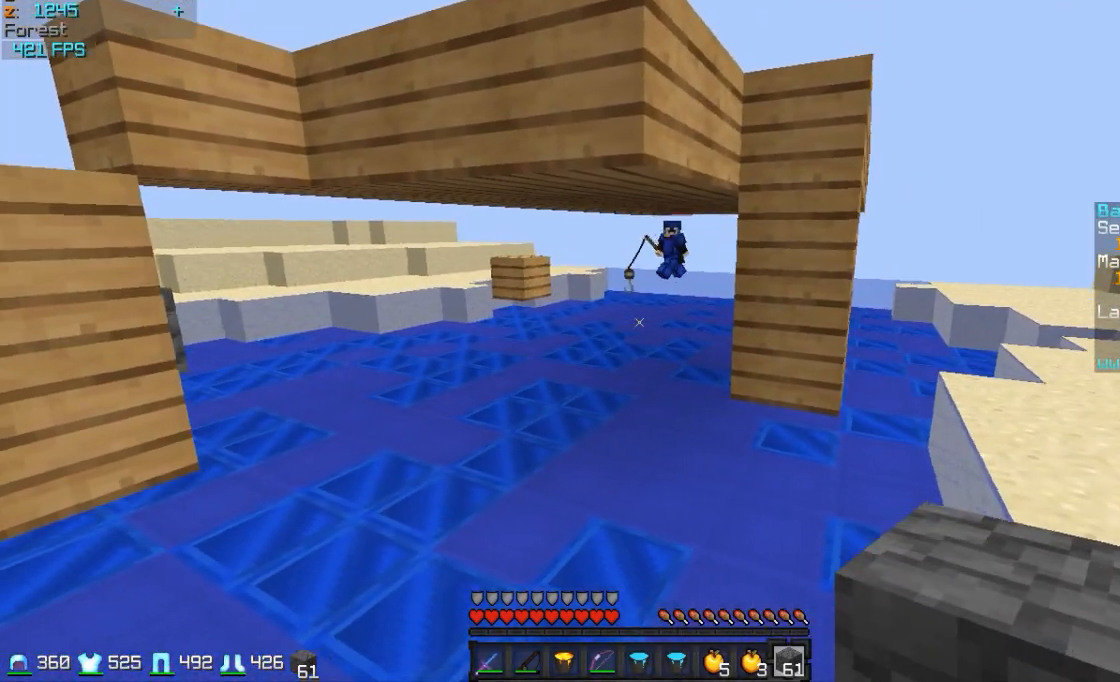
{"keys": ["s"], "mouse": [], "events": [[83, "s", "down"], [233, "a", "up"]]}
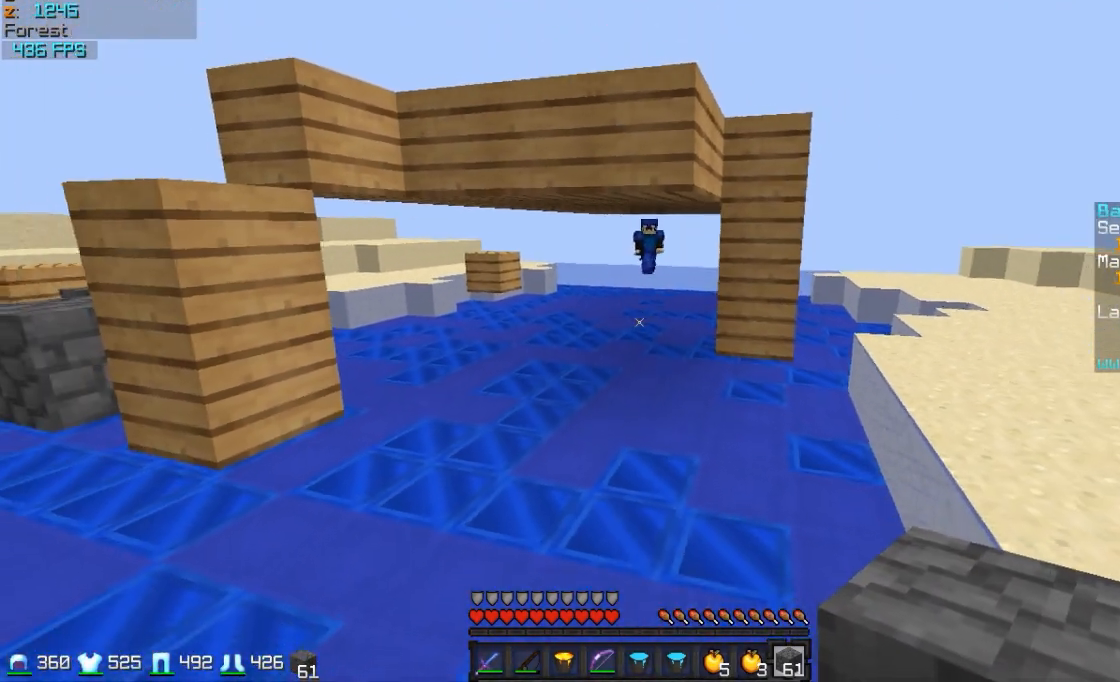
{"keys": ["a", "w"], "mouse": [], "events": [[133, "mouse_left", "down"], [133, "s", "up"], [283, "mouse_left", "up"], [283, "w", "down"], [483, "a", "down"]]}
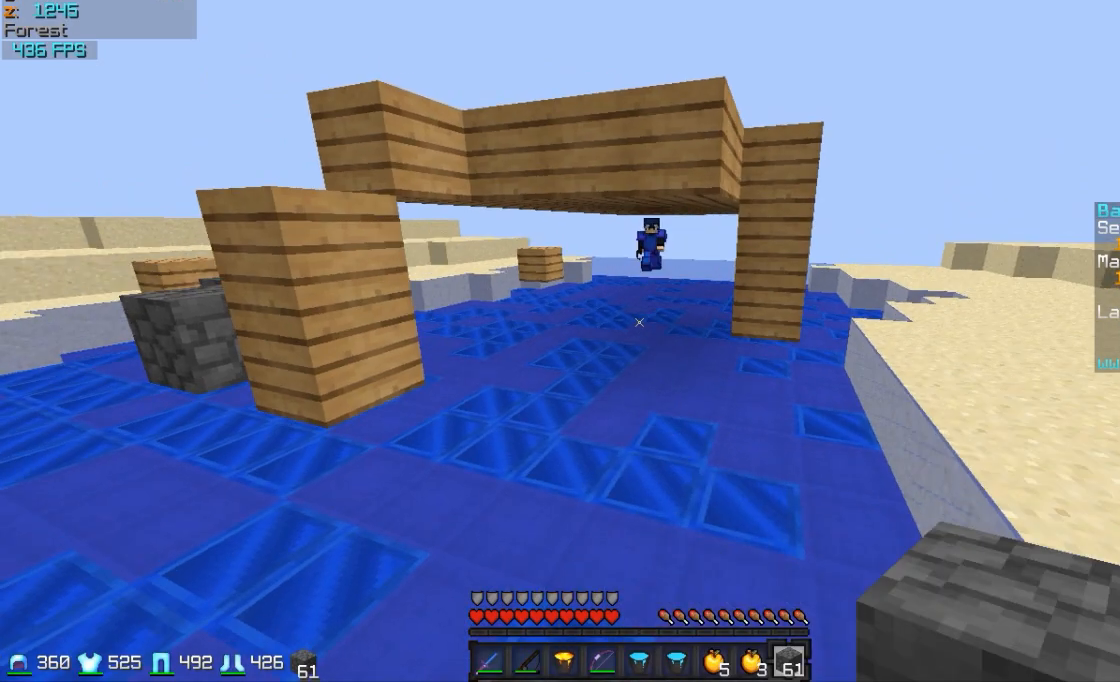
{"keys": [], "mouse": [], "events": [[33, "w", "up"], [233, "a", "up"], [283, "mouse_left", "down"], [333, "mouse_left", "up"], [383, "w", "down"], [483, "w", "up"]]}
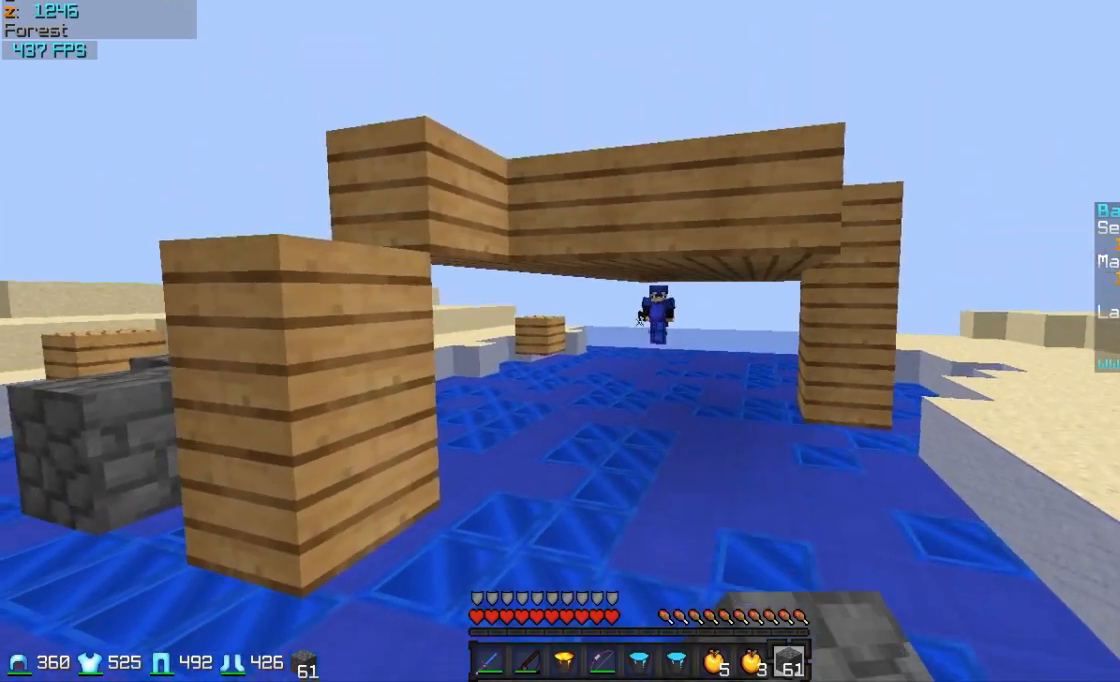
{"keys": ["s"], "mouse": ["left"], "events": [[233, "mouse_left", "down"], [233, "s", "down"], [383, "mouse_left", "up"], [483, "mouse_left", "down"]]}
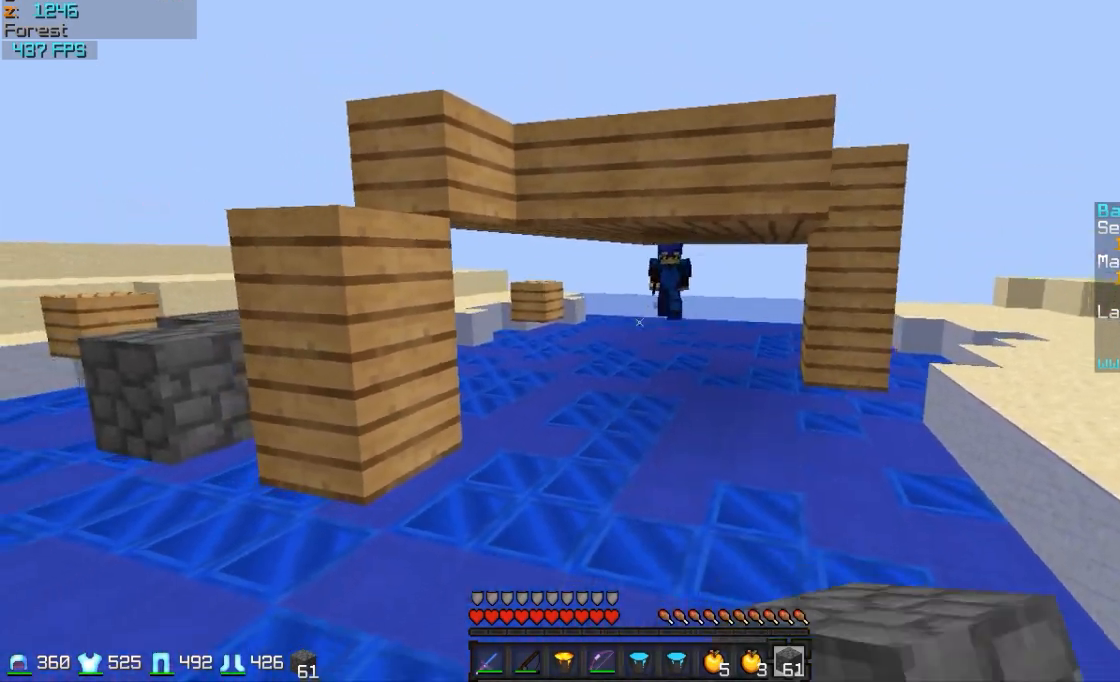
{"keys": ["w"], "mouse": ["right"], "events": [[83, "mouse_left", "up"], [133, "d", "down"], [133, "s", "up"], [233, "w", "down"], [283, "d", "up"], [483, "mouse_right", "down"]]}
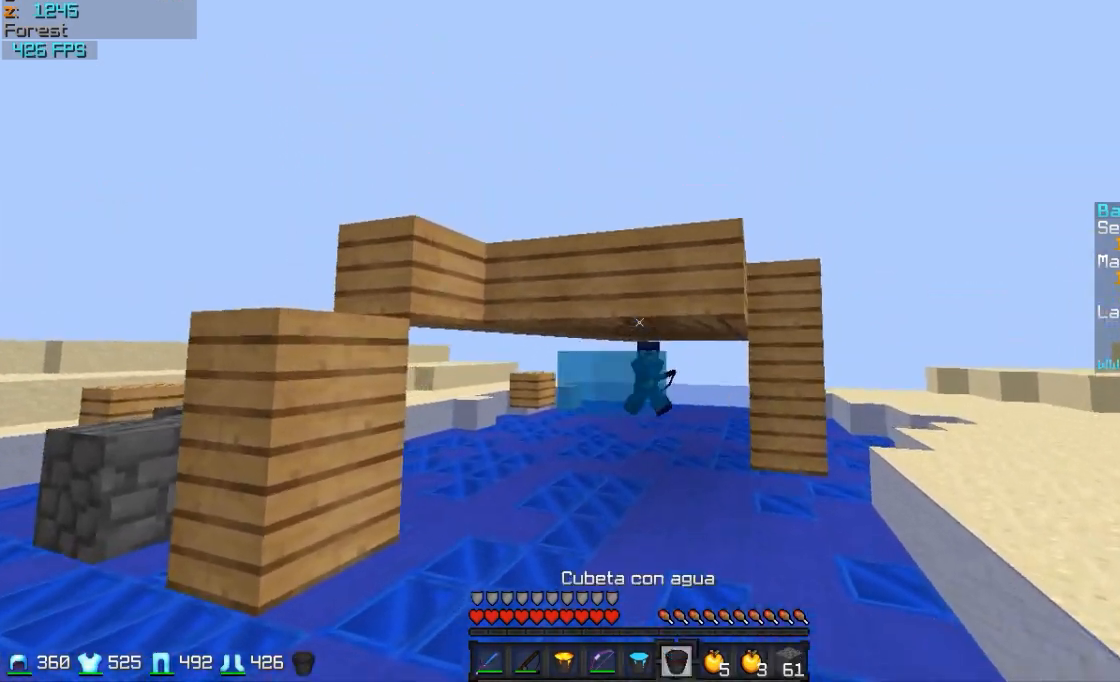
{"keys": ["s"], "mouse": [], "events": [[33, "mouse_right", "up"], [33, "w", "up"], [83, "s", "down"]]}
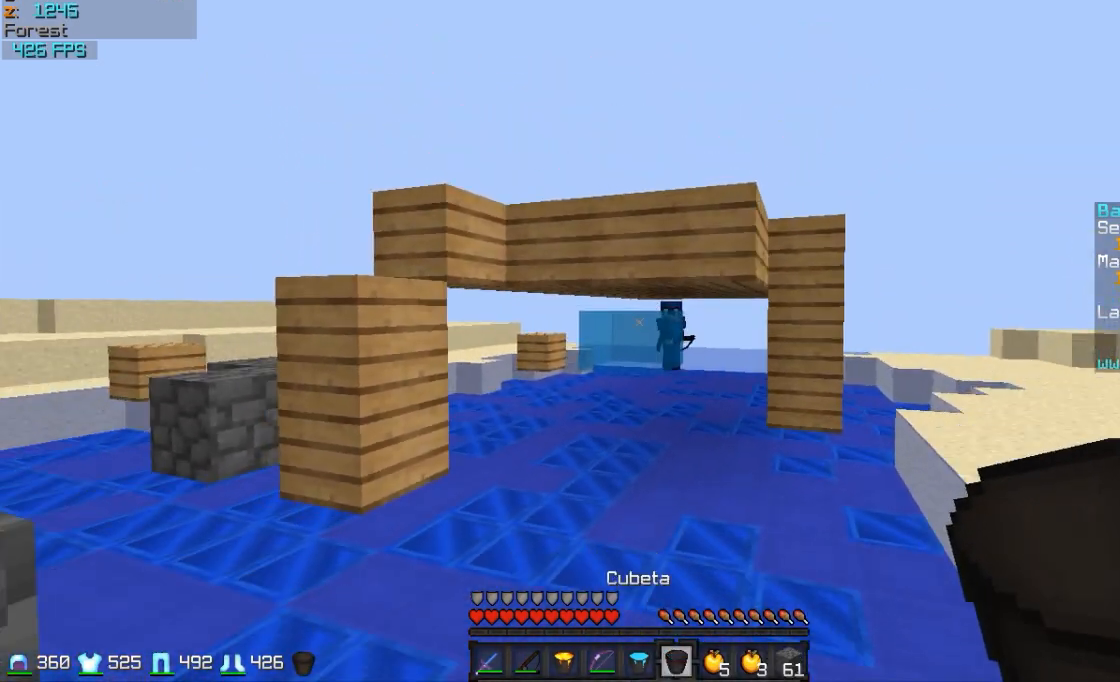
{"keys": ["w"], "mouse": [], "events": [[233, "s", "up"], [333, "d", "down"], [333, "w", "down"], [433, "d", "up"]]}
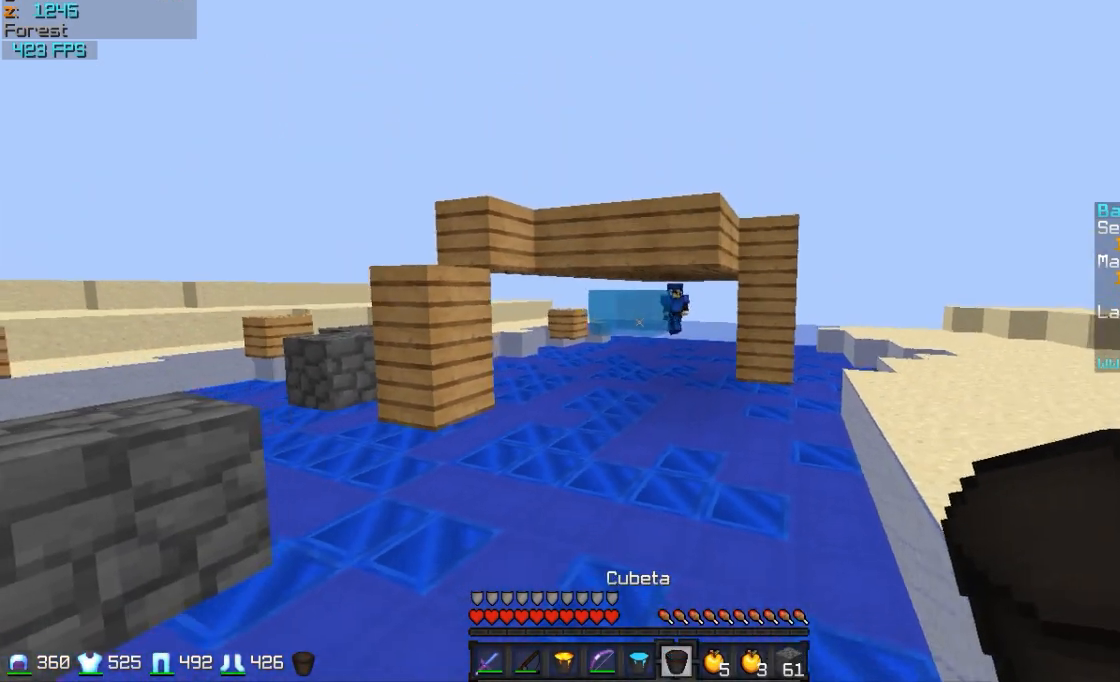
{"keys": [], "mouse": [], "events": [[333, "mouse_right", "down"], [383, "mouse_right", "up"], [383, "w", "up"]]}
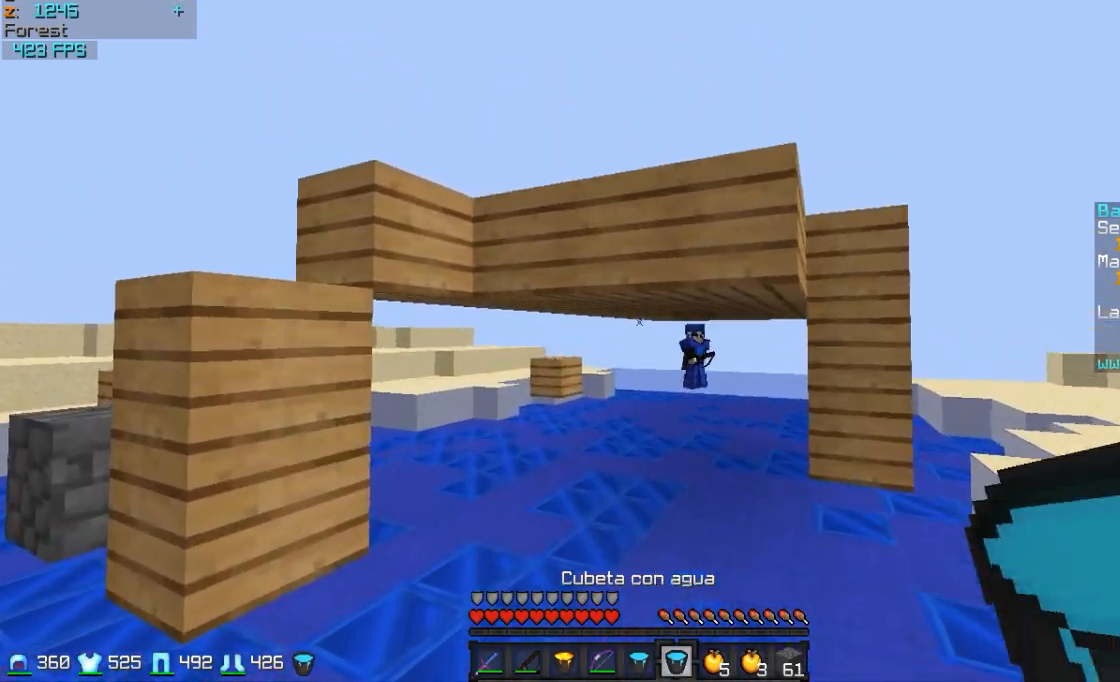
{"keys": ["s"], "mouse": [], "events": [[33, "w", "down"], [133, "mouse_right", "down"], [133, "w", "up"], [183, "mouse_right", "up"], [383, "s", "down"]]}
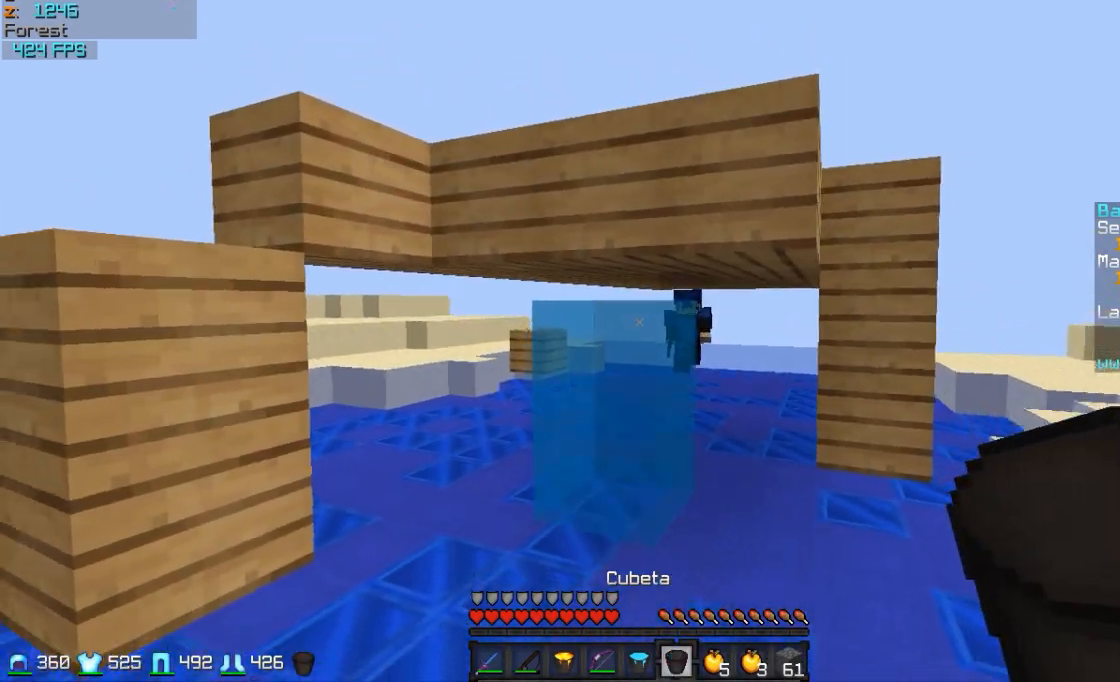
{"keys": ["s"], "mouse": ["right"], "events": [[433, "mouse_right", "down"]]}
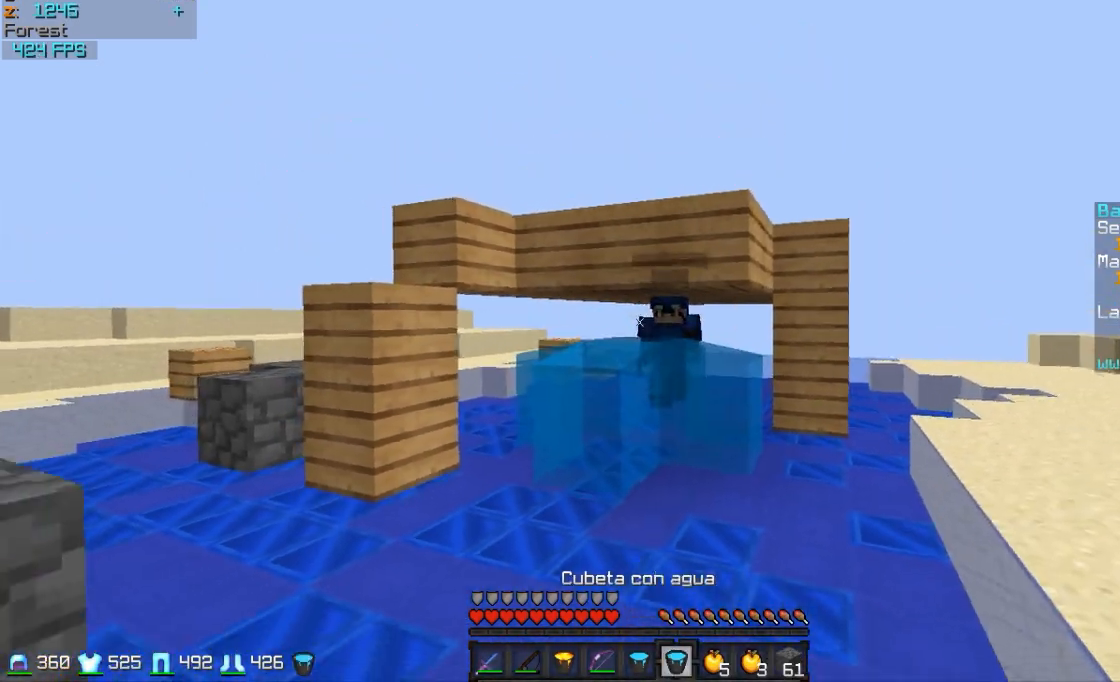
{"keys": ["a", "w"], "mouse": [], "events": [[33, "a", "down"], [33, "mouse_right", "up"], [83, "s", "up"], [183, "w", "down"]]}
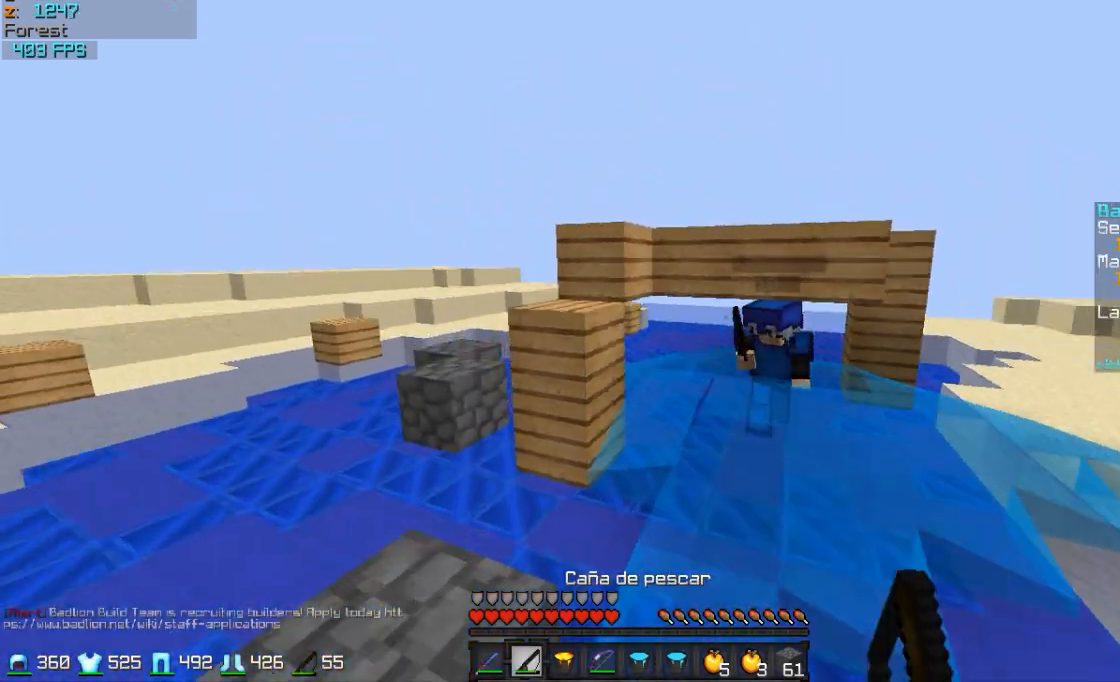
{"keys": ["w"], "mouse": [], "events": [[83, "a", "up"]]}
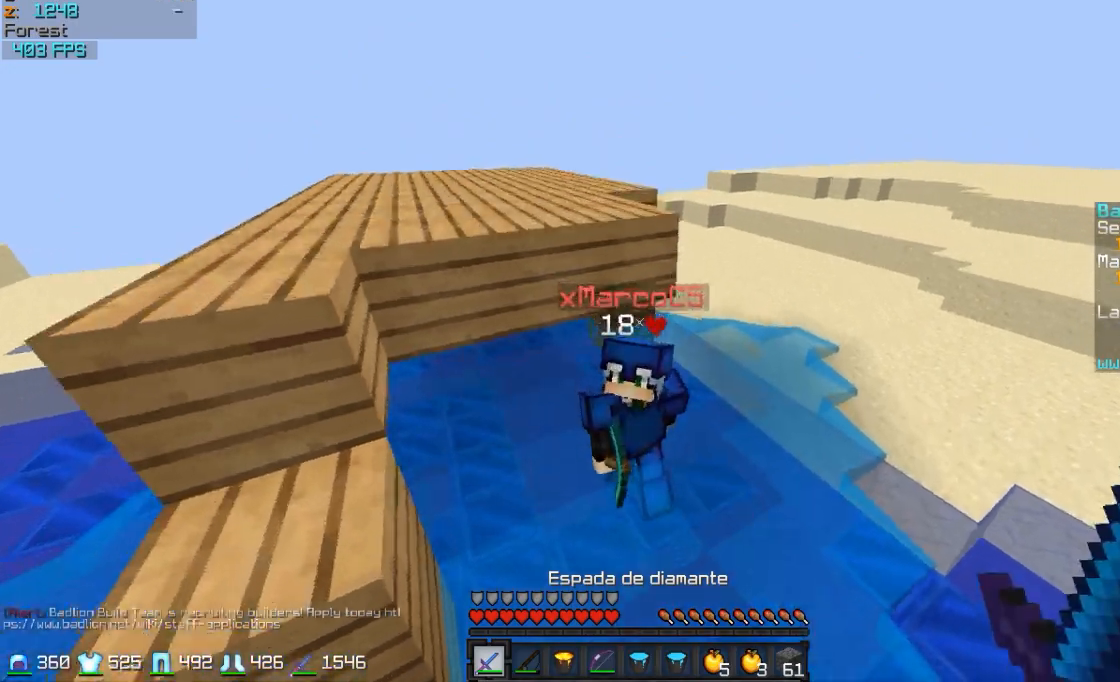
{"keys": ["w"], "mouse": [], "events": [[233, "a", "down"], [283, "mouse_left", "down"], [333, "mouse_left", "up"], [433, "a", "up"], [433, "mouse_left", "down"], [483, "mouse_left", "up"]]}
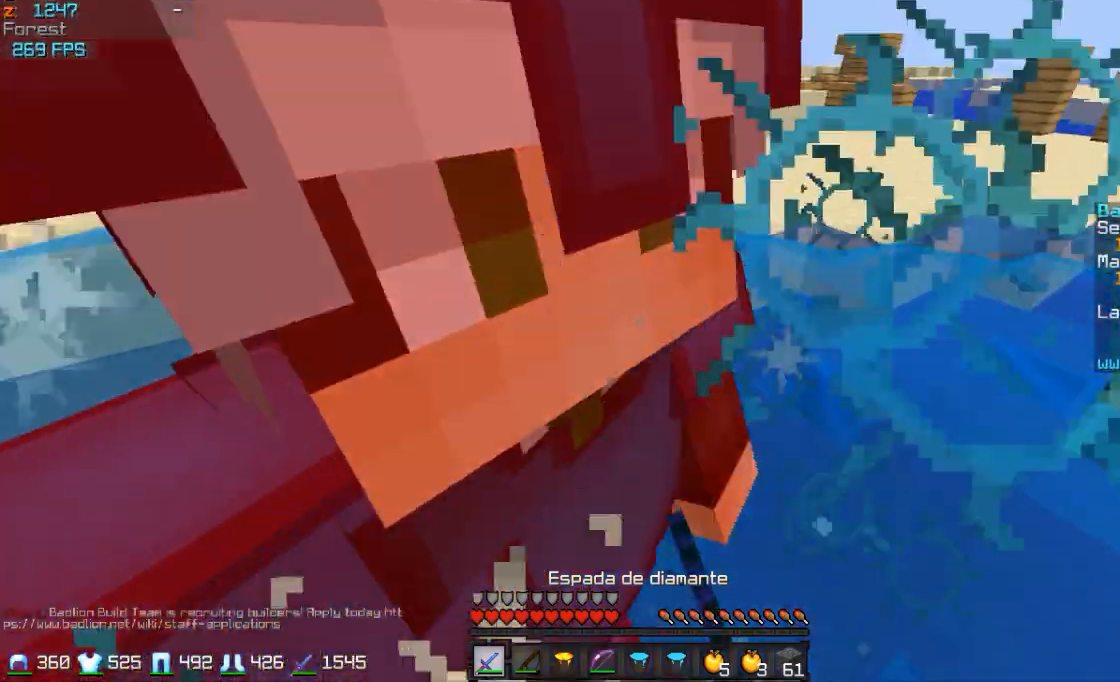
{"keys": ["d", "w"], "mouse": [], "events": [[33, "mouse_left", "down"], [83, "d", "down"], [83, "mouse_left", "up"], [167, "mouse_left", "down"], [233, "mouse_left", "up"], [333, "mouse_left", "down"], [483, "mouse_left", "up"]]}
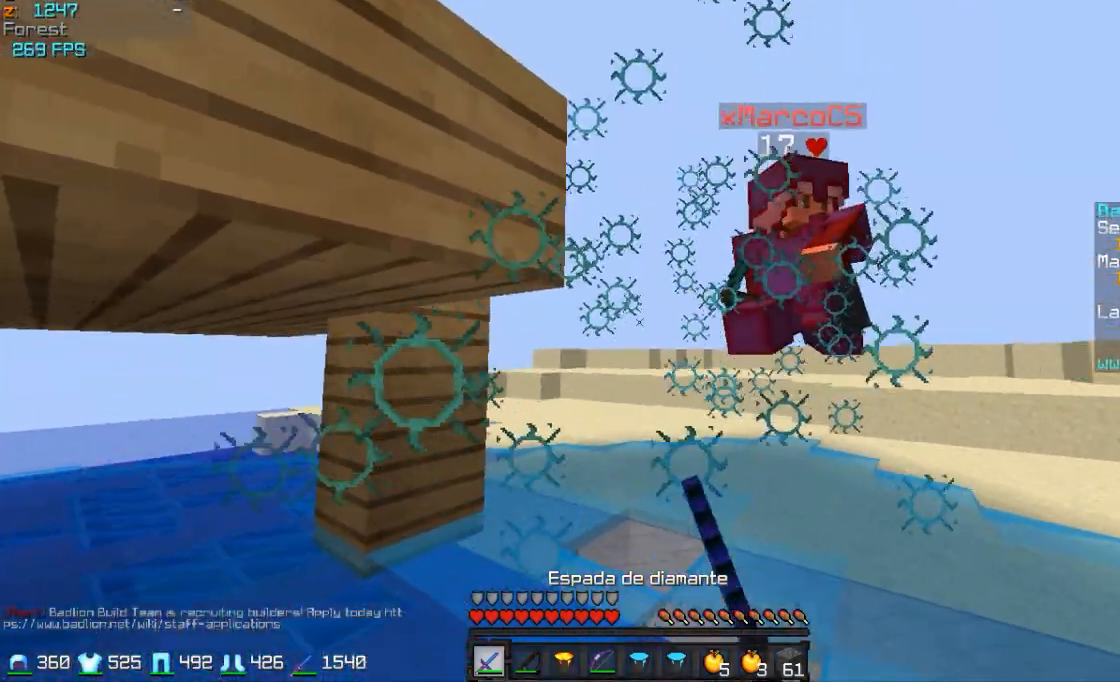
{"keys": ["d", "w"], "mouse": [], "events": [[33, "mouse_left", "down"], [133, "mouse_left", "up"], [283, "mouse_right", "down"], [383, "mouse_right", "up"]]}